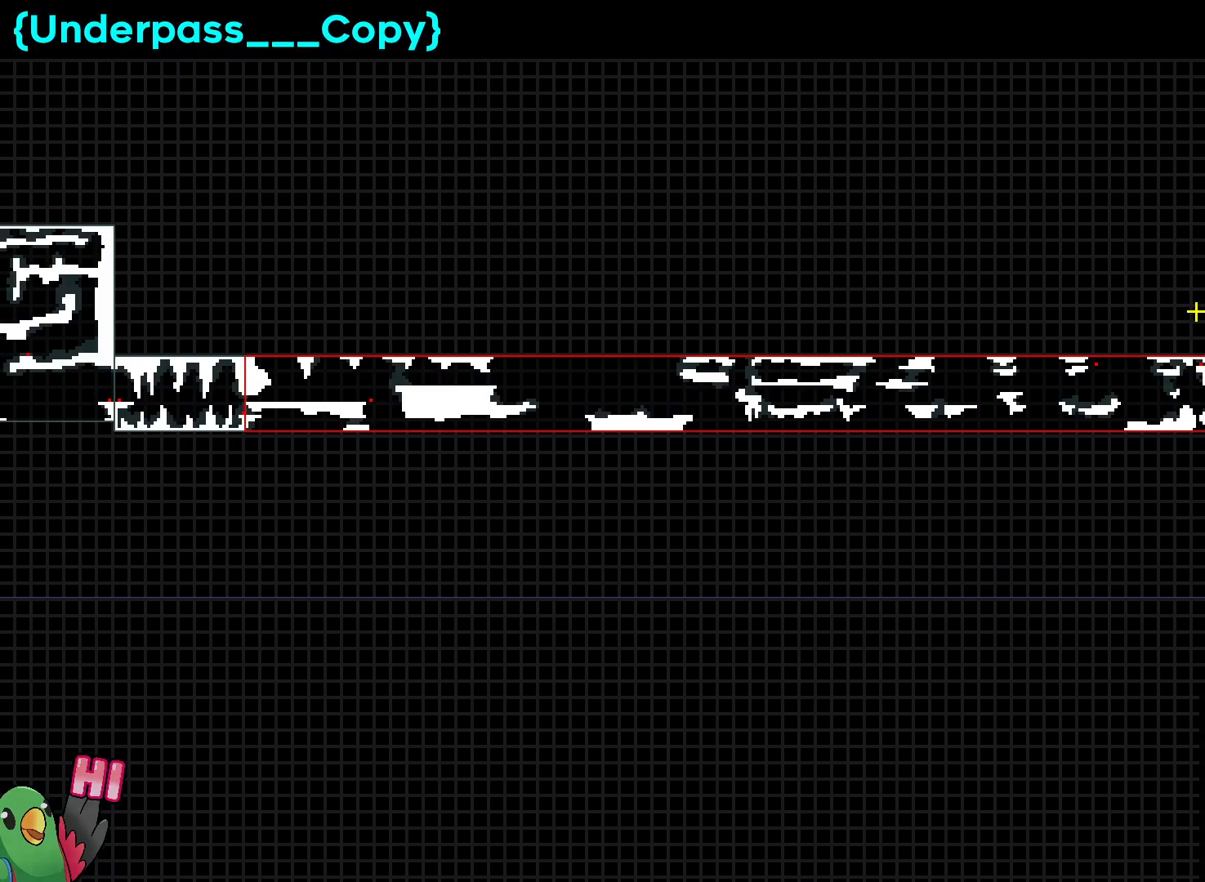
Gameplay with a controller (Nintendo layout); each line is a JSON object with the inputs held at the frame after it (dt_ms = milliseconds from this image to that frame). "events" lists button and stick changes between this image and that frame as [ms after this image, input, new state], when the widget could be followed in between. Not read: DPAD_LEFT DPAD_UP HOME L3 R2 R3 START.
{"dt_ms": 500, "buttons": [], "left_stick": "left", "right_stick": "center", "events": [[483, "left_stick", "left"]]}
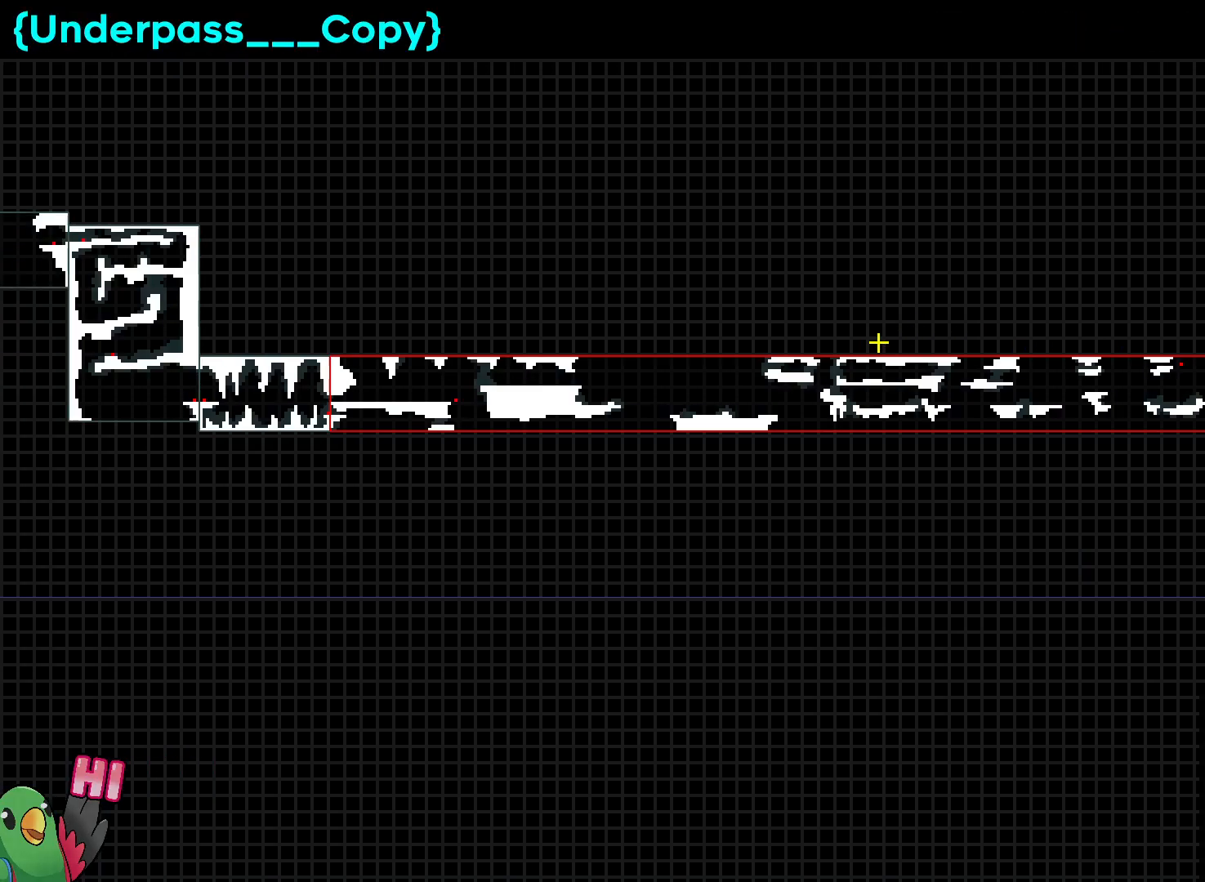
{"dt_ms": 500, "buttons": [], "left_stick": "left", "right_stick": "center", "events": [[267, "left_stick", "center"], [383, "left_stick", "left"]]}
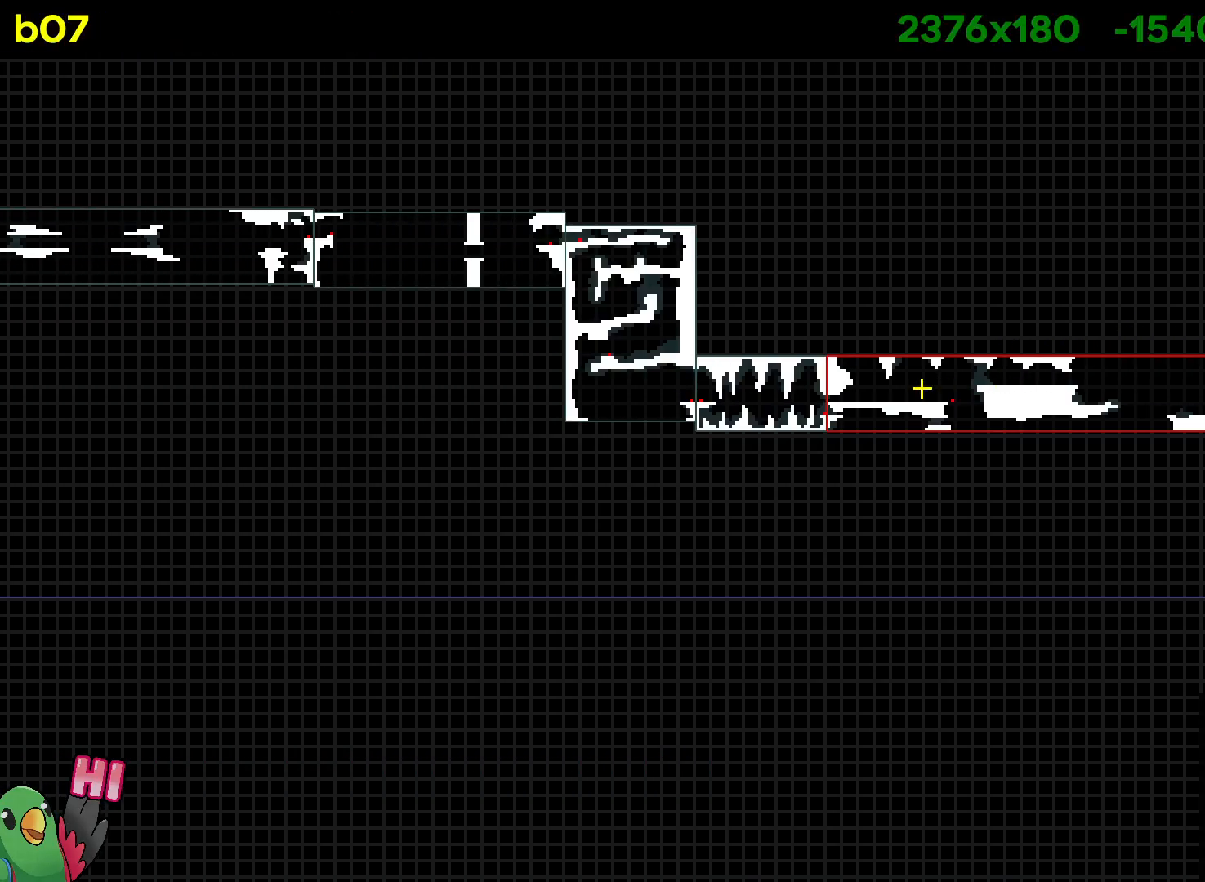
{"dt_ms": 500, "buttons": [], "left_stick": "center", "right_stick": "center", "events": [[117, "left_stick", "center"]]}
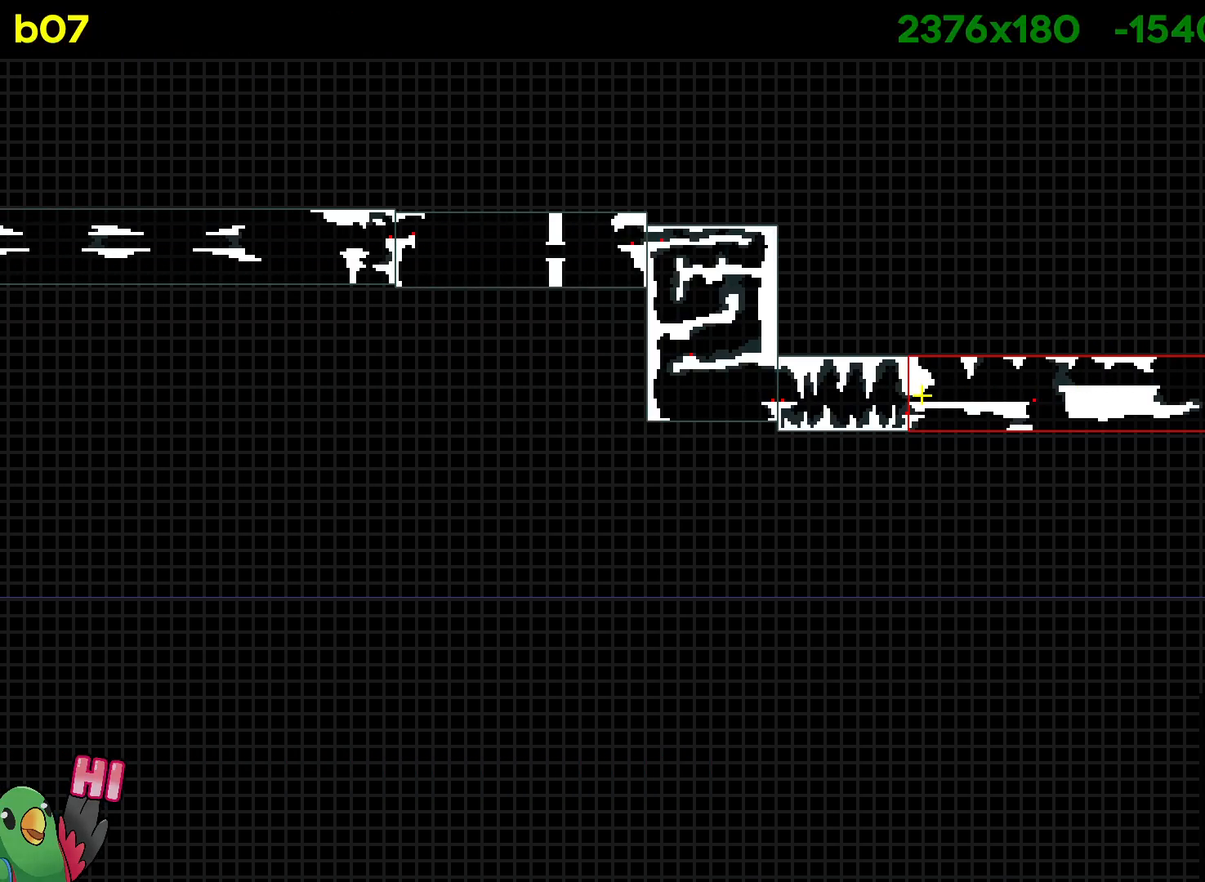
{"dt_ms": 500, "buttons": [], "left_stick": "center", "right_stick": "center", "events": []}
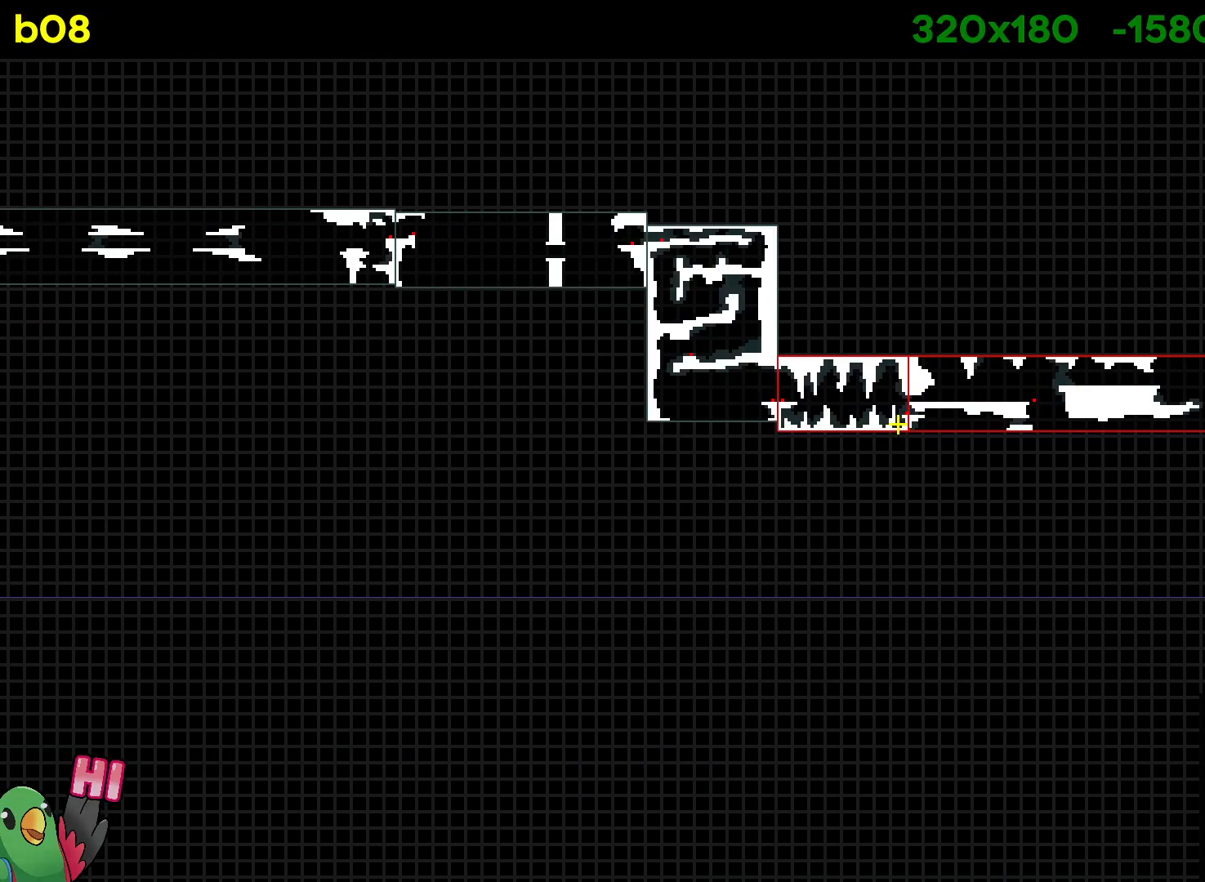
{"dt_ms": 500, "buttons": [], "left_stick": "center", "right_stick": "center", "events": []}
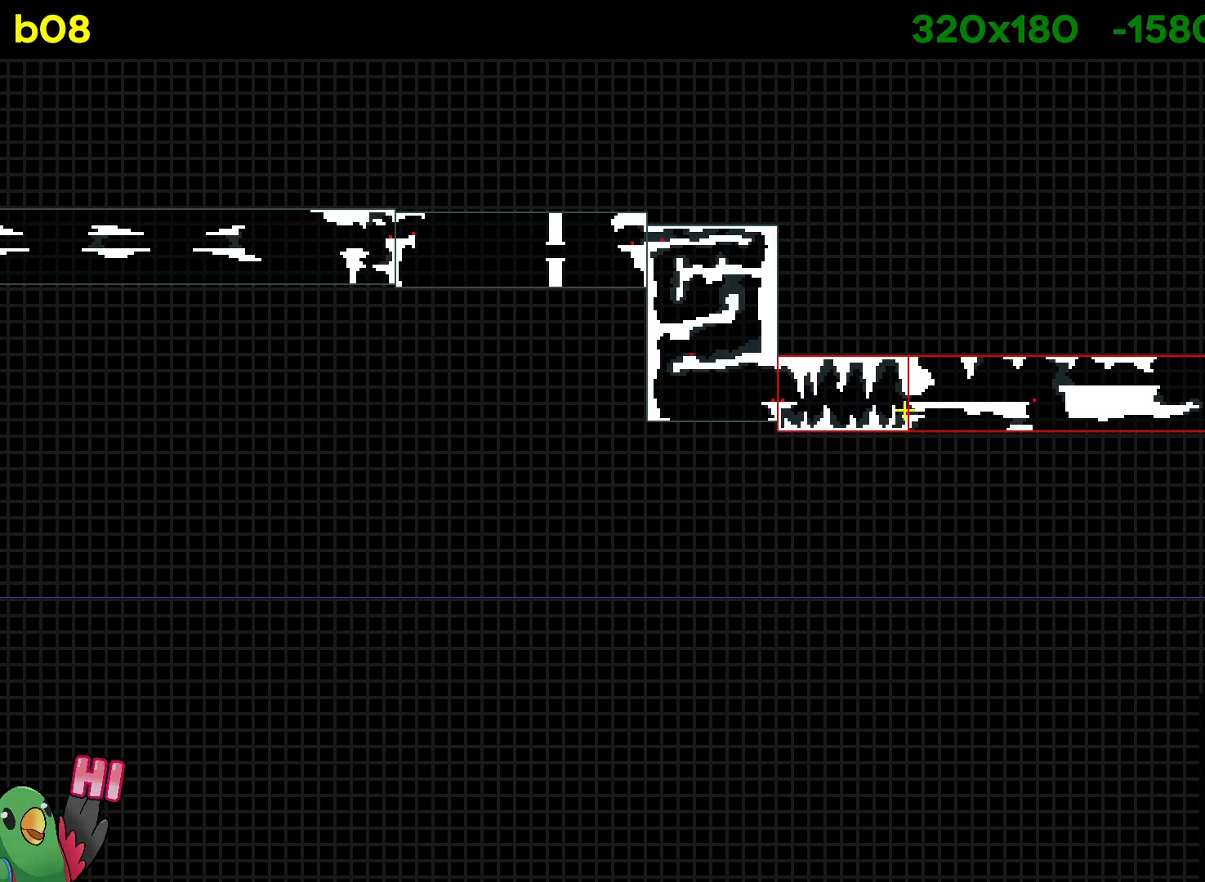
{"dt_ms": 500, "buttons": [], "left_stick": "center", "right_stick": "center", "events": []}
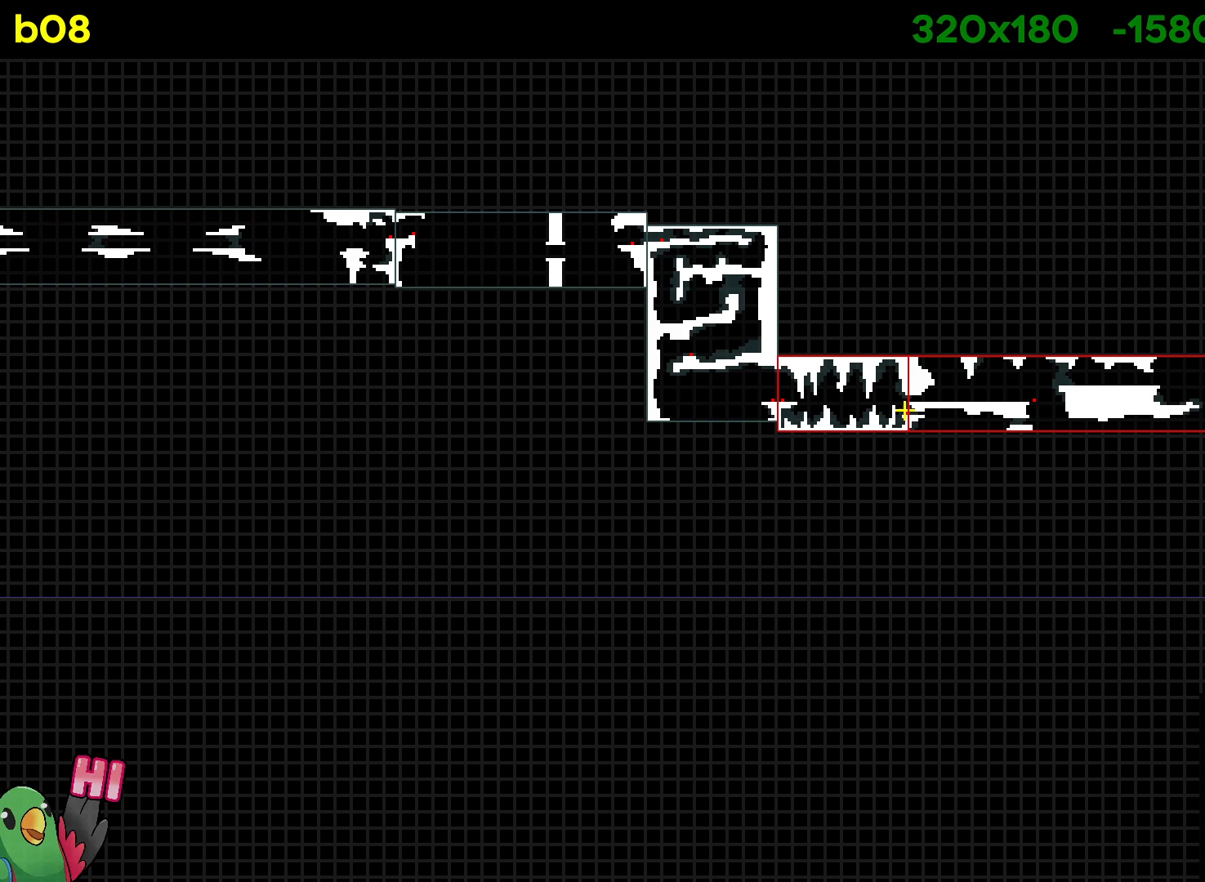
{"dt_ms": 500, "buttons": [], "left_stick": "center", "right_stick": "center", "events": []}
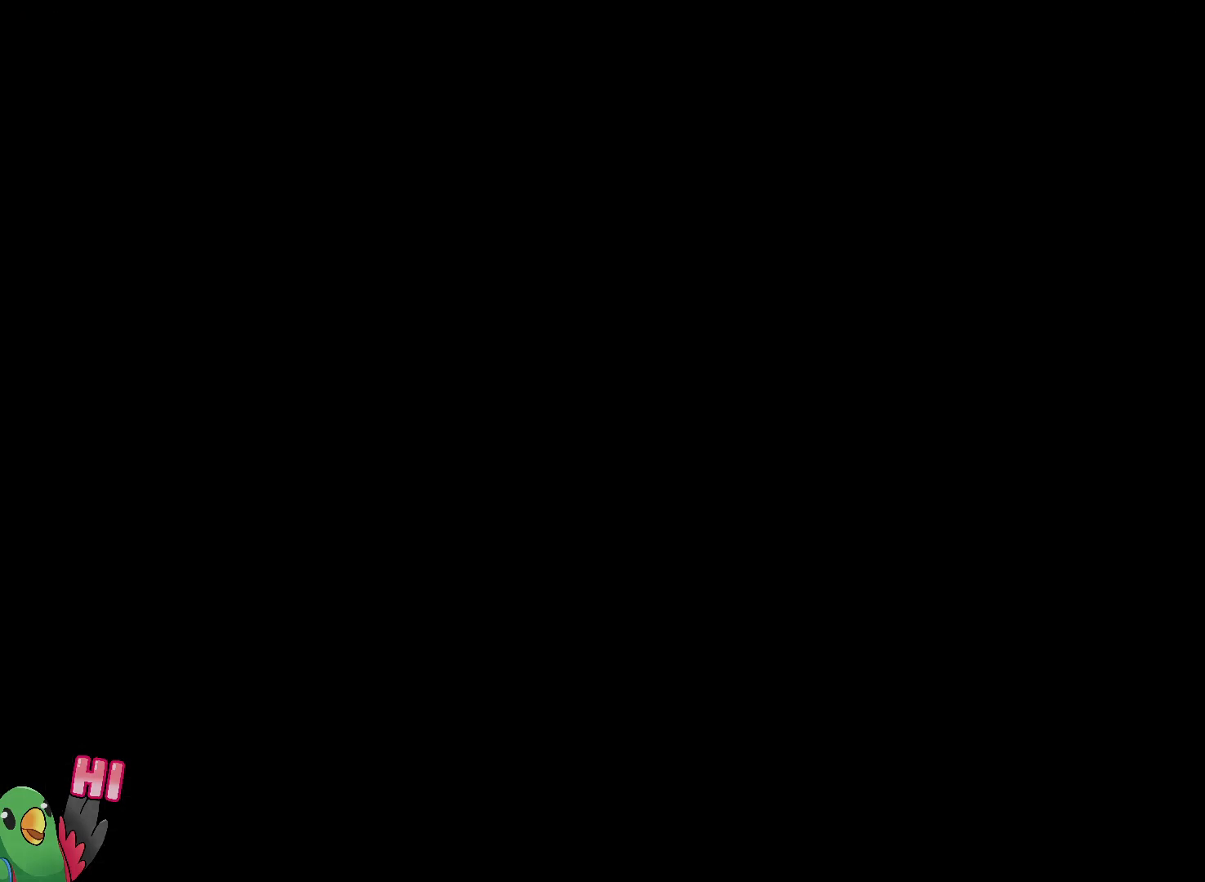
{"dt_ms": 500, "buttons": [], "left_stick": "center", "right_stick": "center", "events": []}
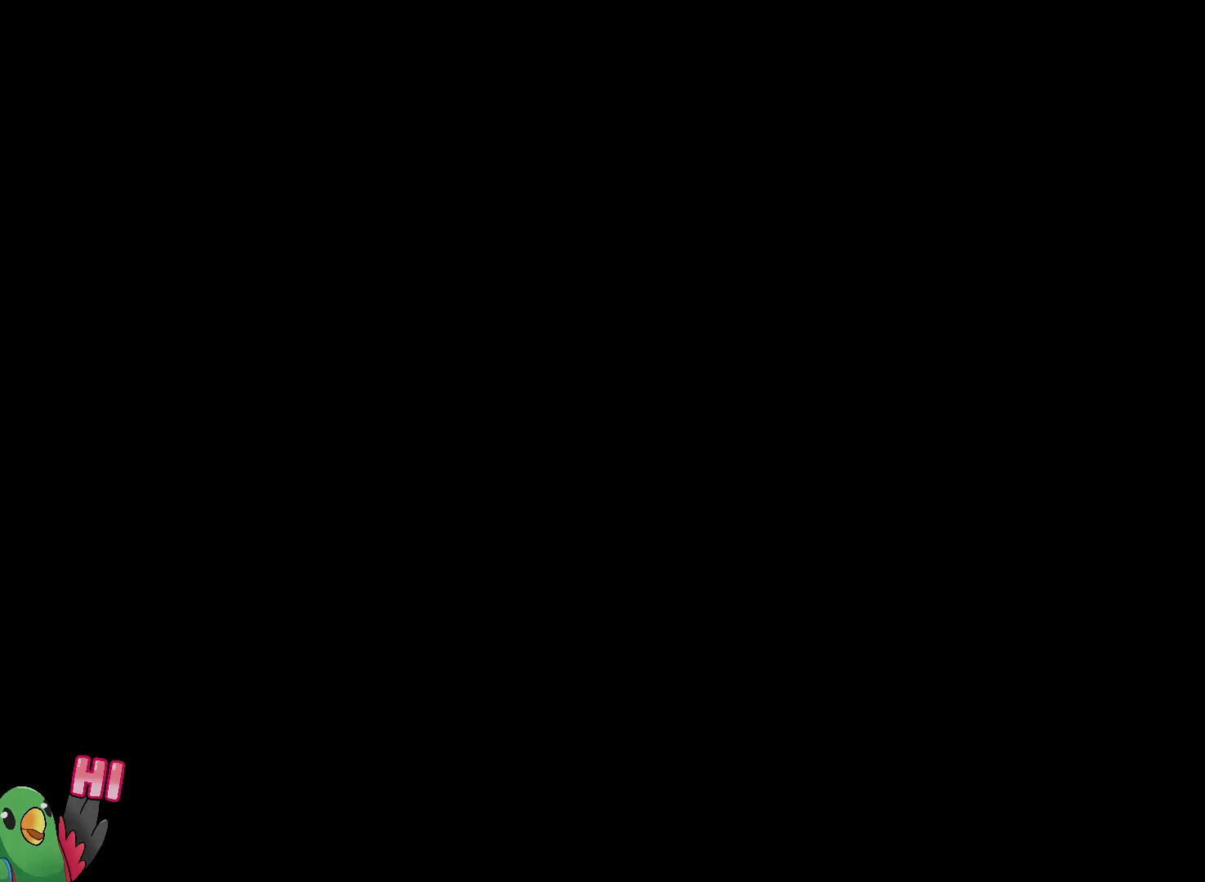
{"dt_ms": 500, "buttons": ["L2"], "left_stick": "center", "right_stick": "center", "events": [[367, "L2", "down"]]}
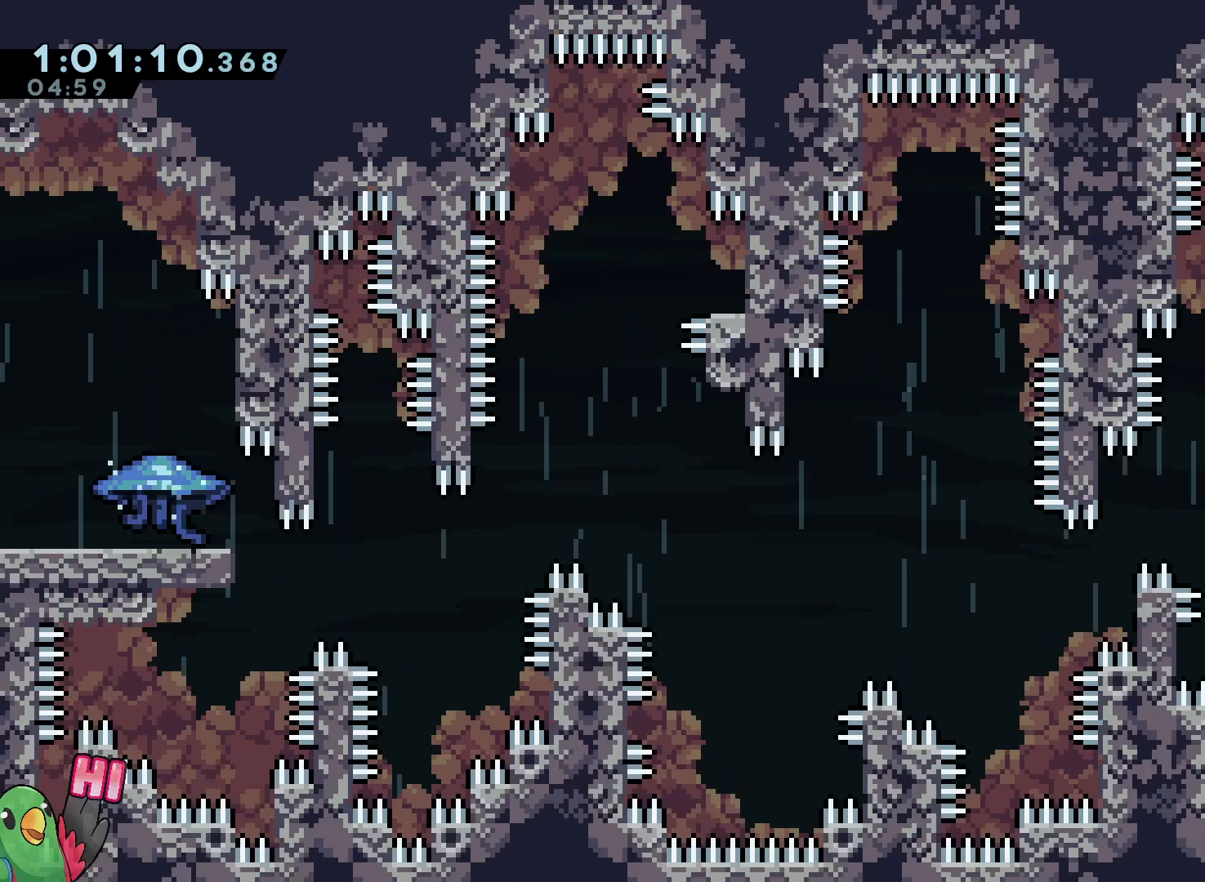
{"dt_ms": 1000, "buttons": ["L2", "R1"], "left_stick": "center", "right_stick": "center", "events": [[567, "right_stick", "left"], [650, "right_stick", "center"], [983, "R1", "down"]]}
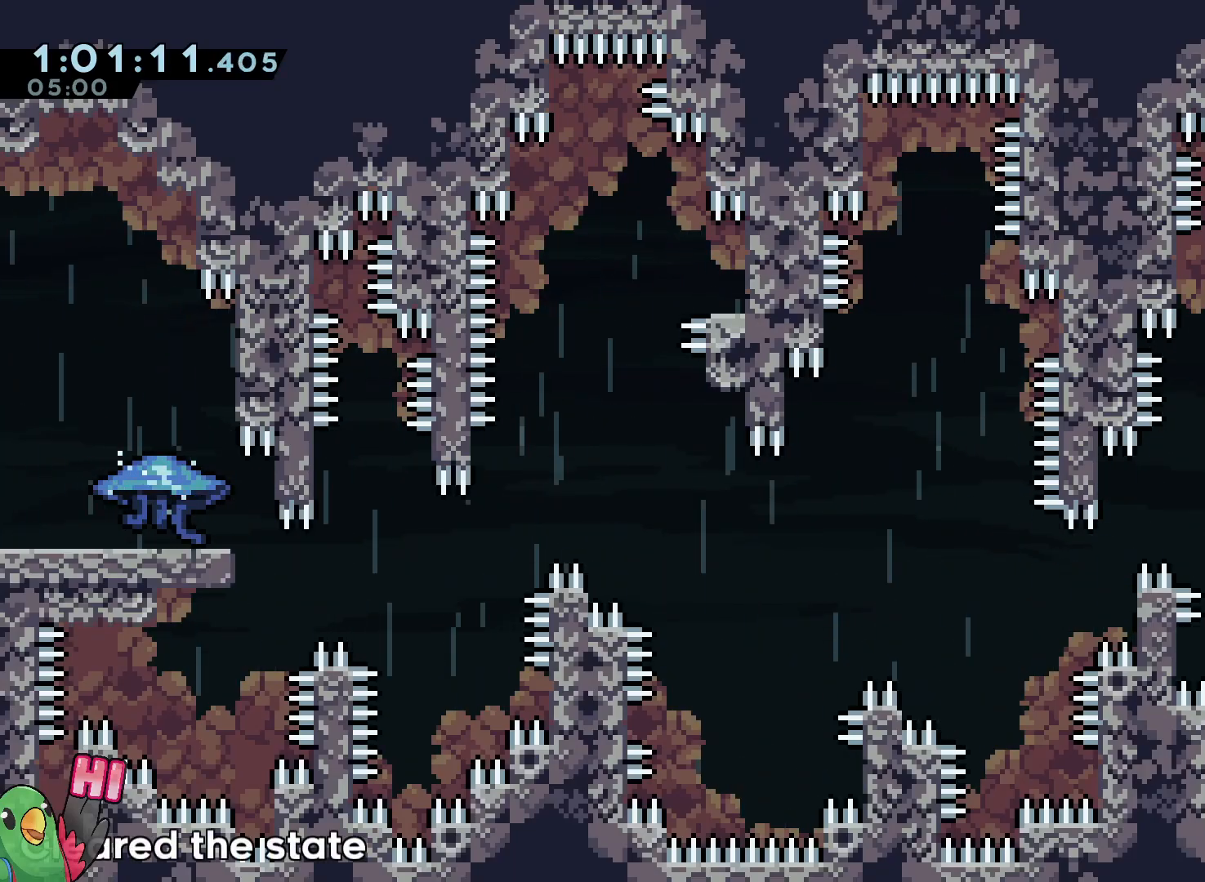
{"dt_ms": 500, "buttons": ["L2", "R1"], "left_stick": "center", "right_stick": "center", "events": []}
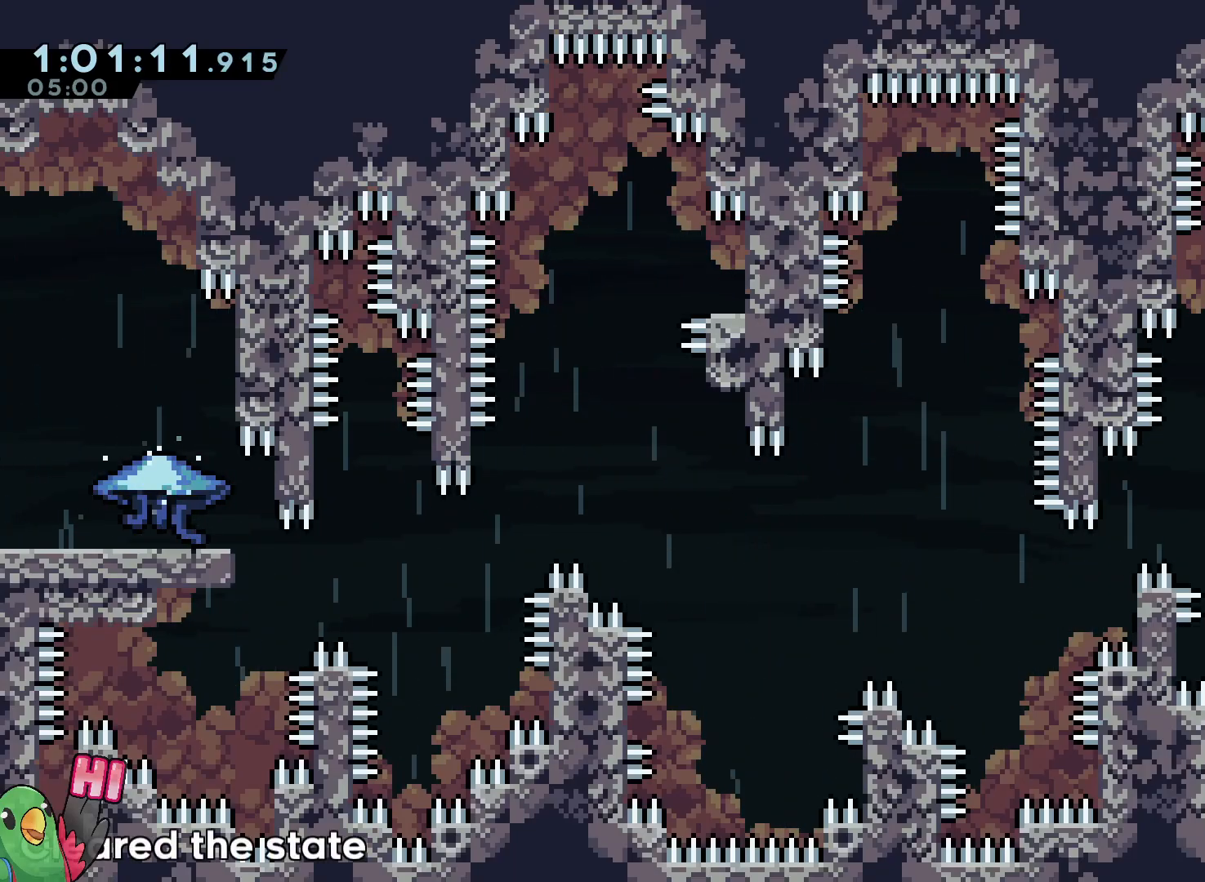
{"dt_ms": 500, "buttons": ["L2", "R1"], "left_stick": "center", "right_stick": "center", "events": [[100, "B", "down"], [150, "B", "up"]]}
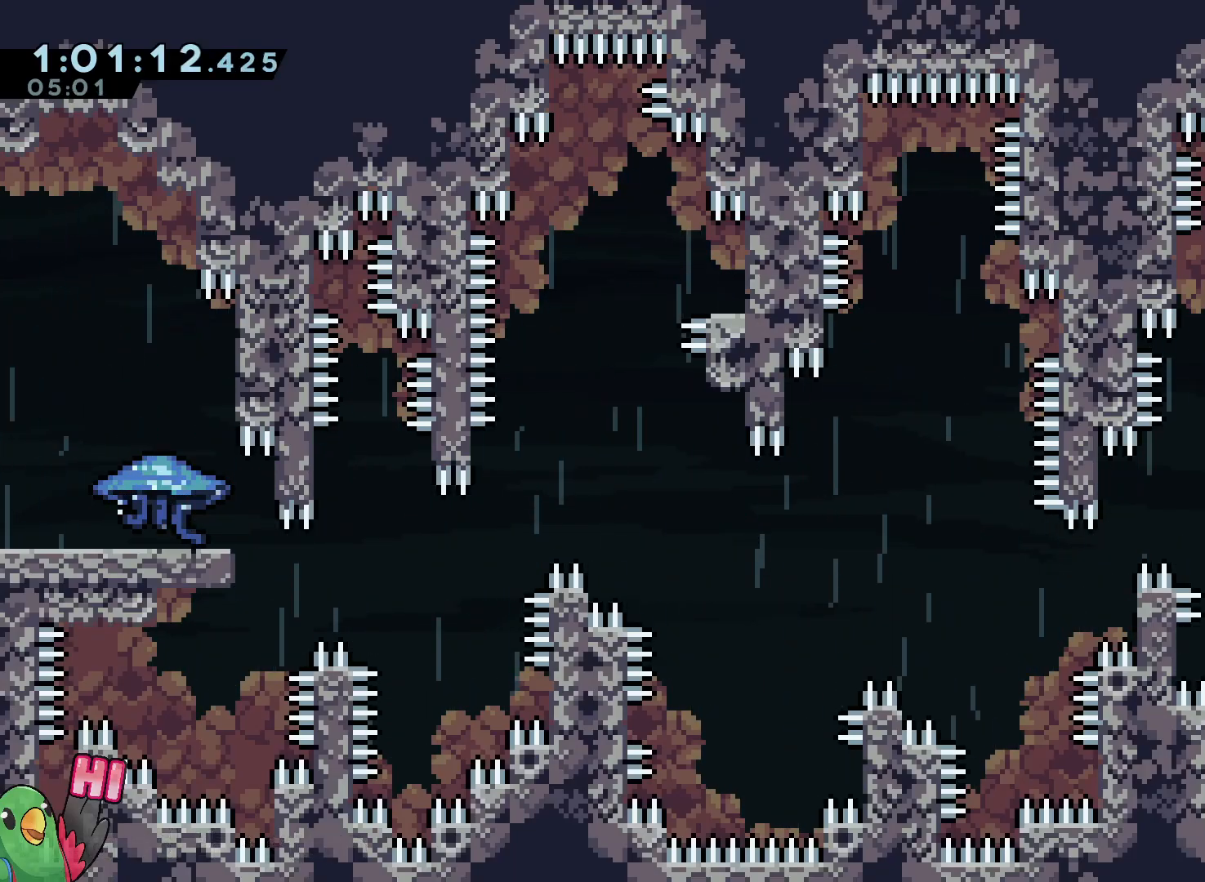
{"dt_ms": 1000, "buttons": ["L2", "R1"], "left_stick": "center", "right_stick": "center"}
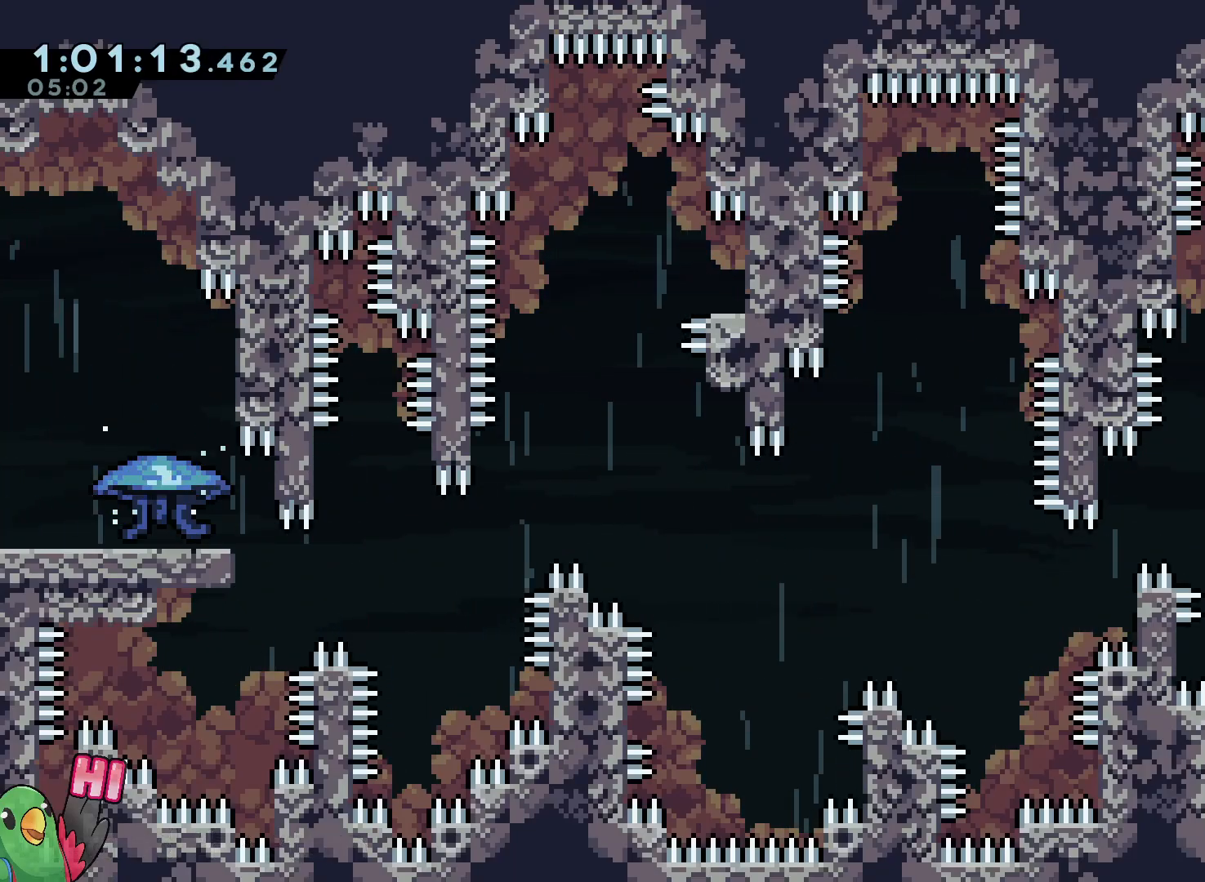
{"dt_ms": 500, "buttons": ["L2", "R1"], "left_stick": "center", "right_stick": "center", "events": []}
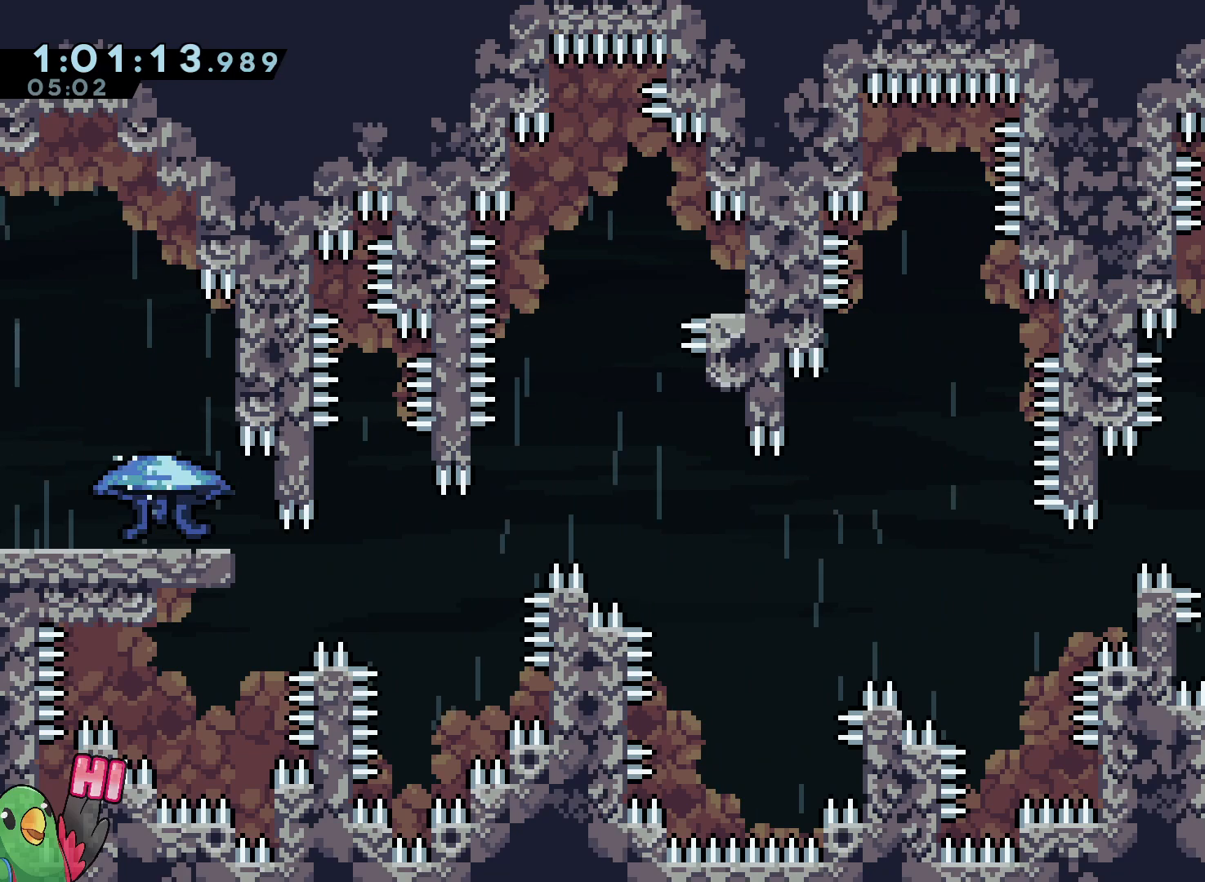
{"dt_ms": 500, "buttons": ["B", "L2", "R1"], "left_stick": "center", "right_stick": "center", "events": [[417, "B", "down"]]}
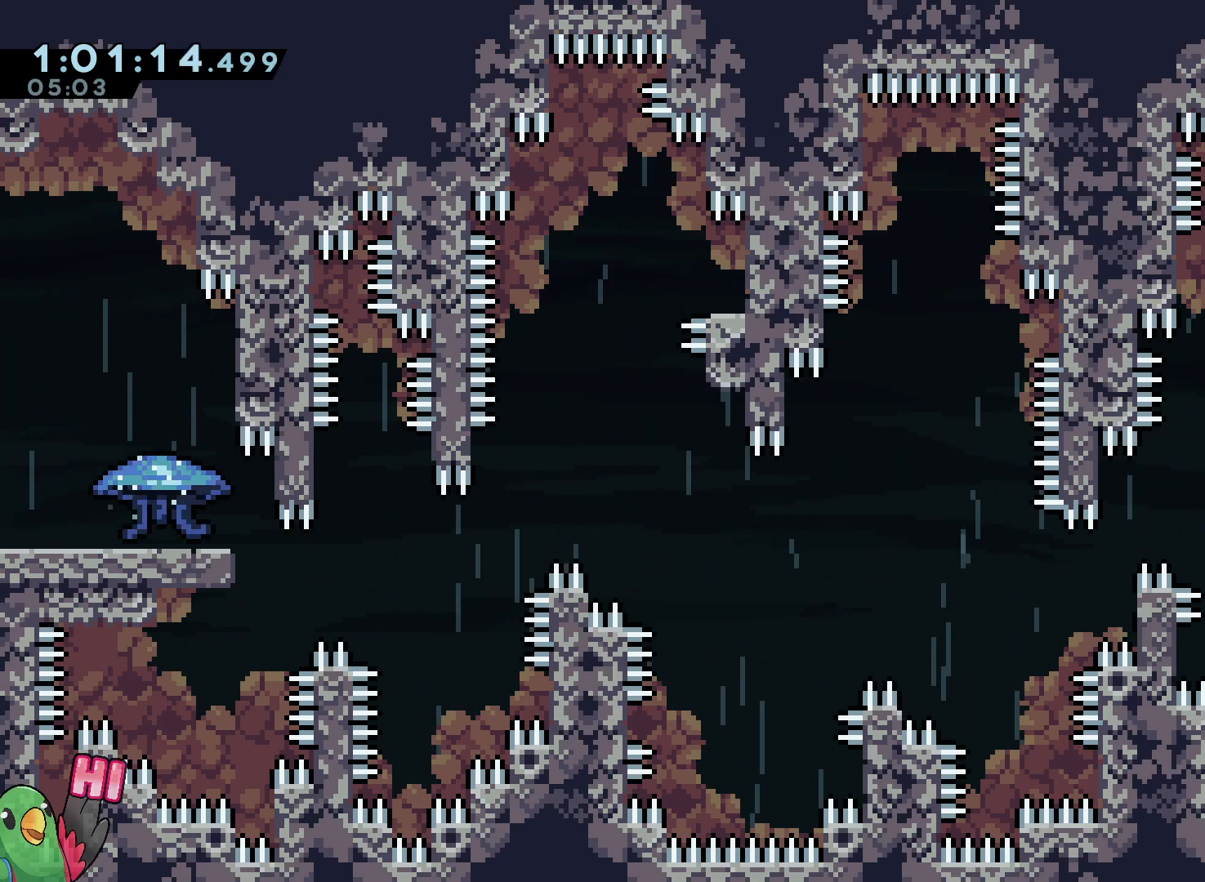
{"dt_ms": 500, "buttons": ["L2"], "left_stick": "center", "right_stick": "center", "events": [[50, "left_stick", "up-left"], [117, "Y", "down"], [233, "Y", "up"], [283, "B", "up"], [283, "R1", "up"], [400, "left_stick", "center"]]}